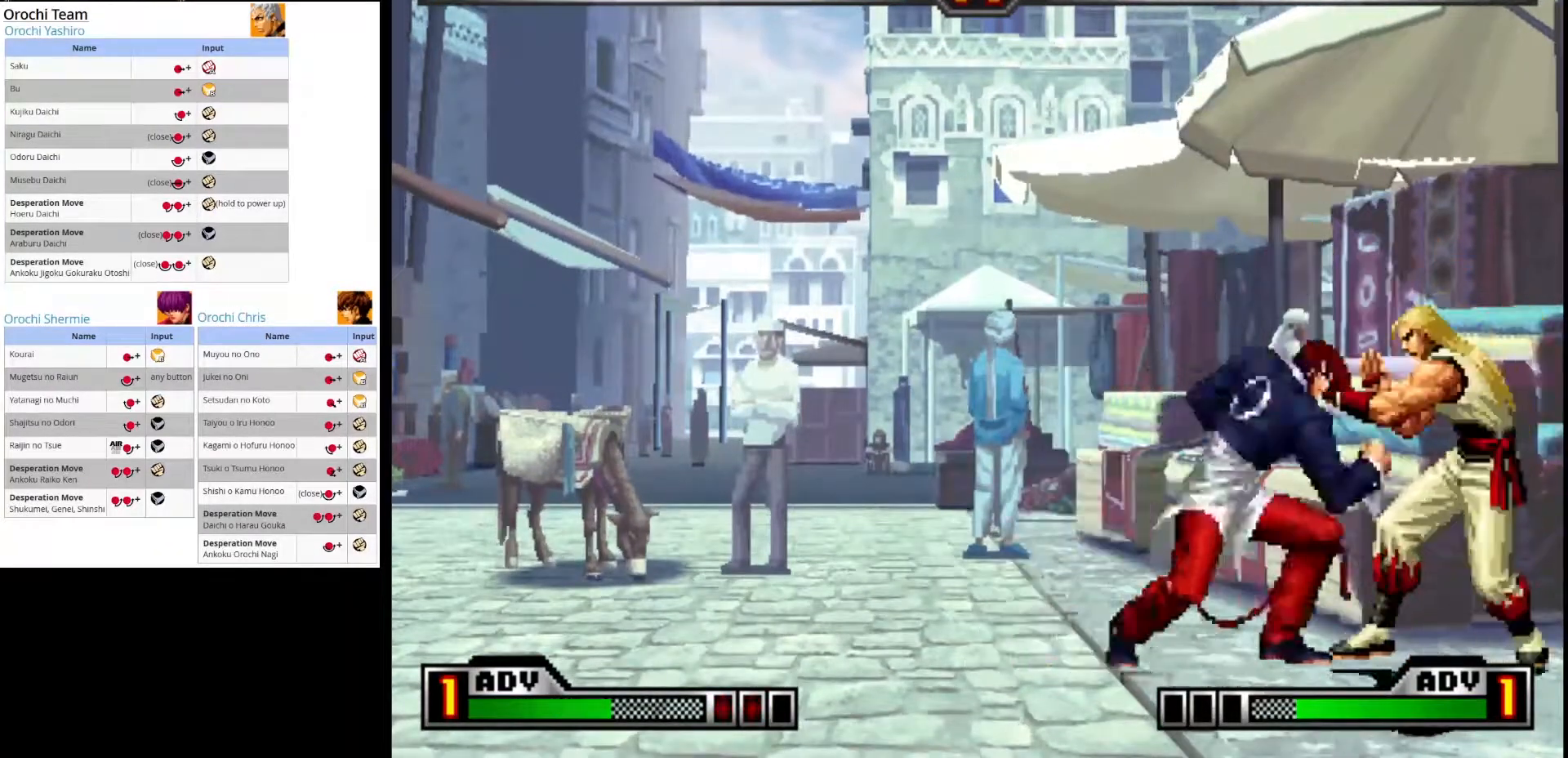
Gameplay with a controller (arcade stick); each line is a JSON object with the inputs held at the frame after it (dt_ms = milliseconds from this image to that frame). "events" lists button and stick changes between this image and that frame as [ms after this image, input, new state], when the widget could be followed in between. Not read: L3 R3.
{"dt_ms": 1000, "buttons": ["SQUARE"], "left_stick": "down-right"}
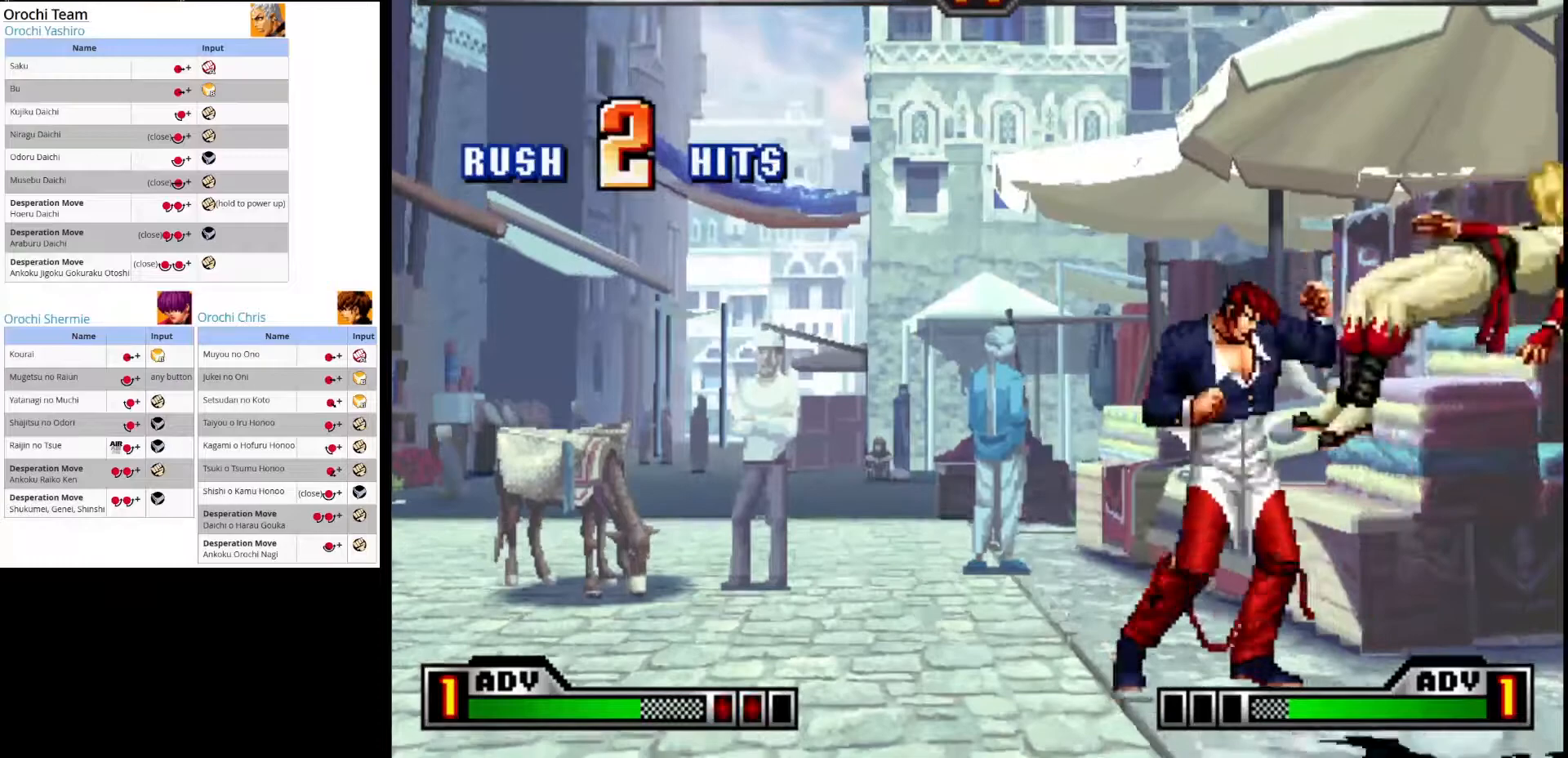
{"dt_ms": 500, "buttons": [], "left_stick": "center", "events": [[33, "left_stick", "down-left"], [100, "SQUARE", "up"], [167, "SQUARE", "down"], [167, "left_stick", "center"], [267, "SQUARE", "up"]]}
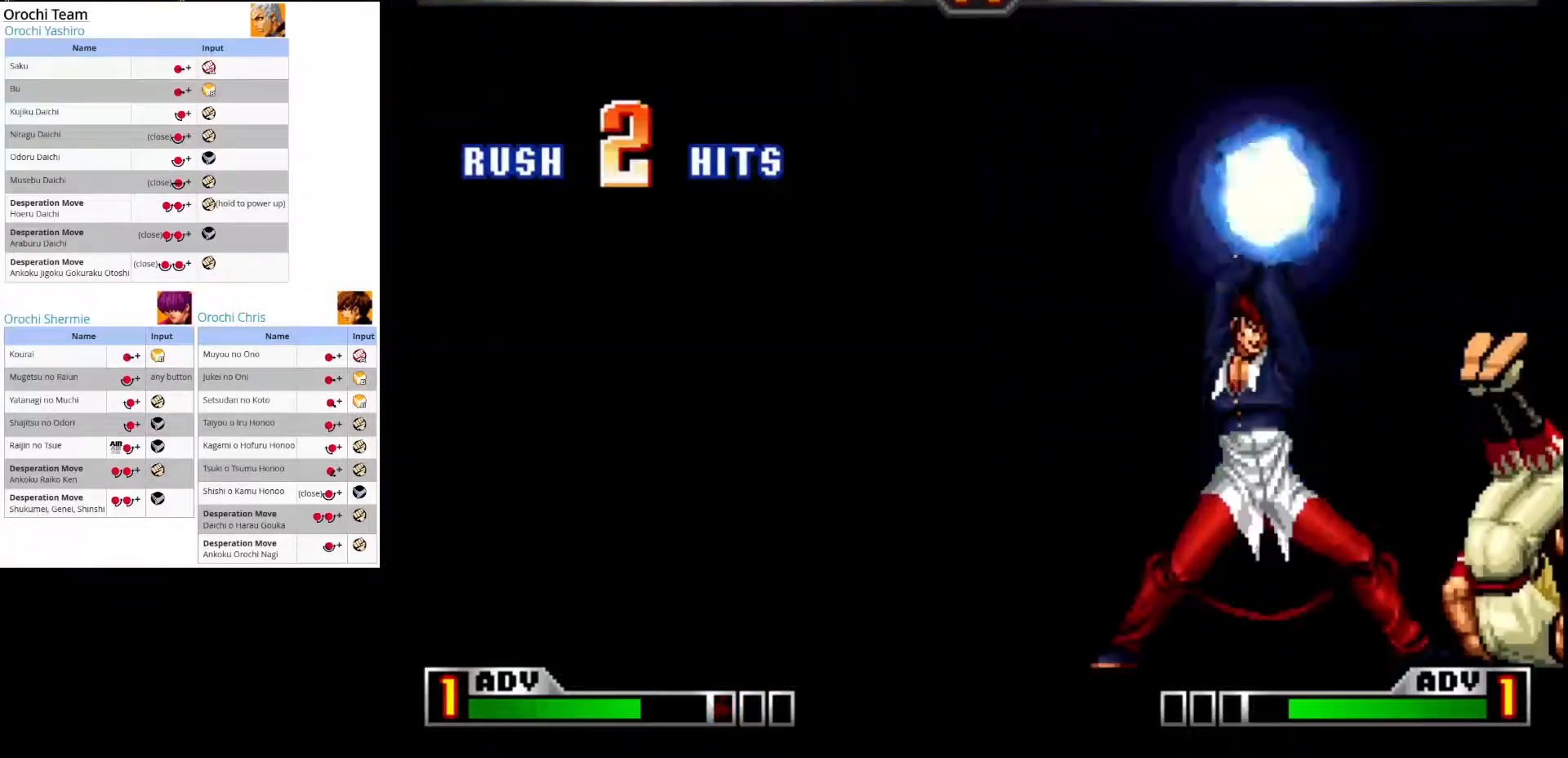
{"dt_ms": 500, "buttons": [], "left_stick": "center", "events": []}
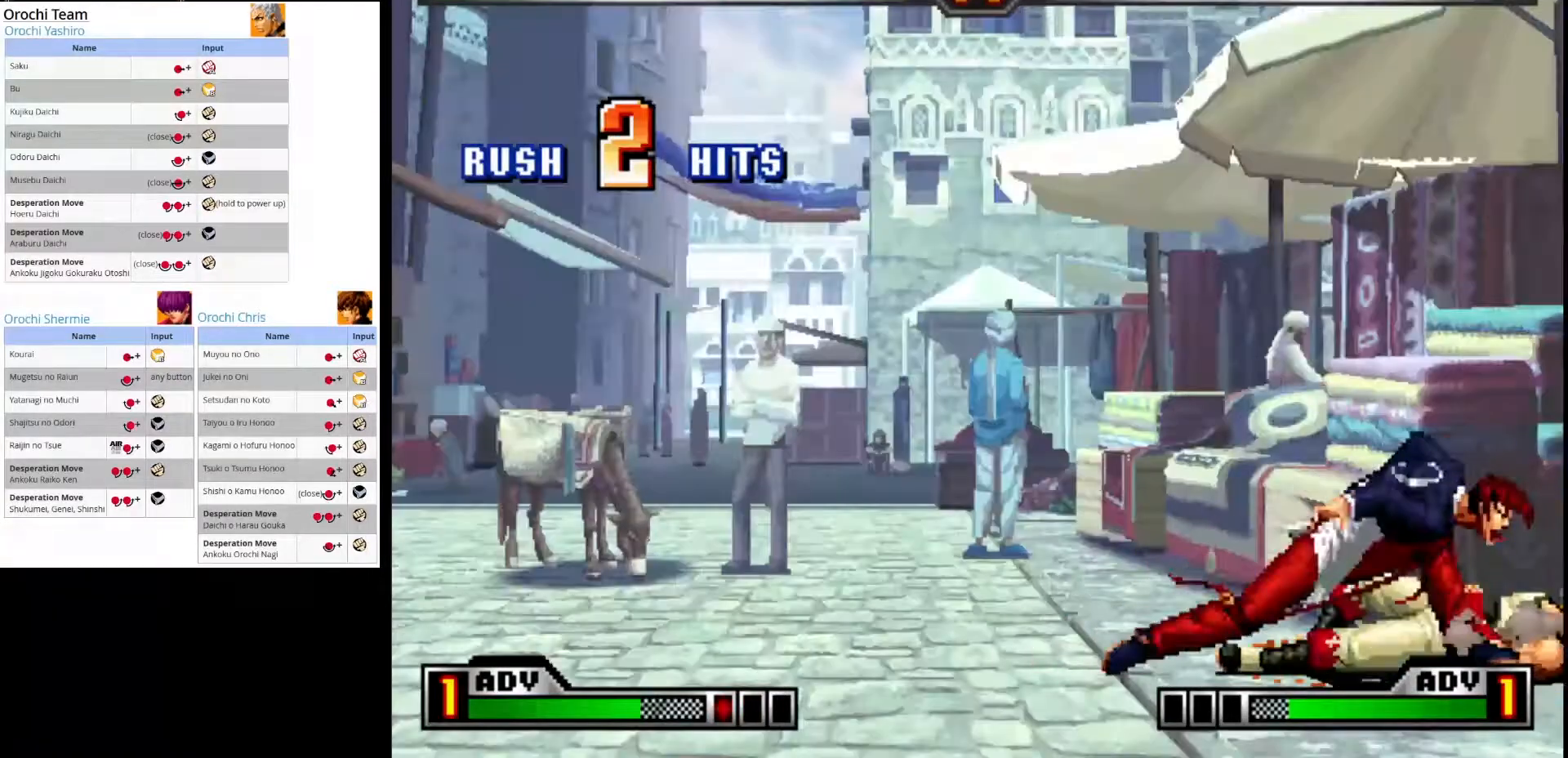
{"dt_ms": 500, "buttons": [], "left_stick": "center", "events": []}
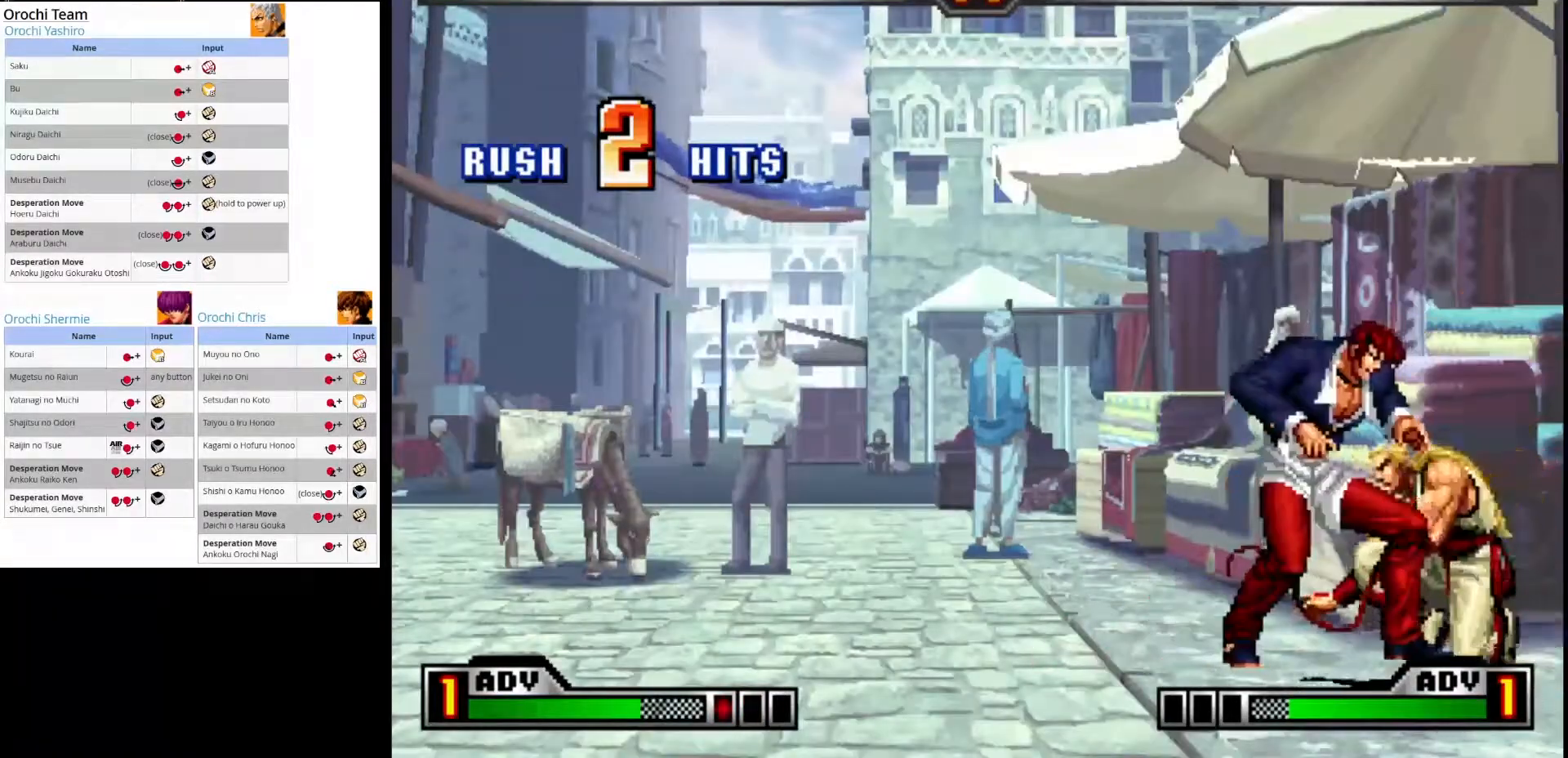
{"dt_ms": 500, "buttons": ["SQUARE"], "left_stick": "center", "events": [[417, "SQUARE", "down"]]}
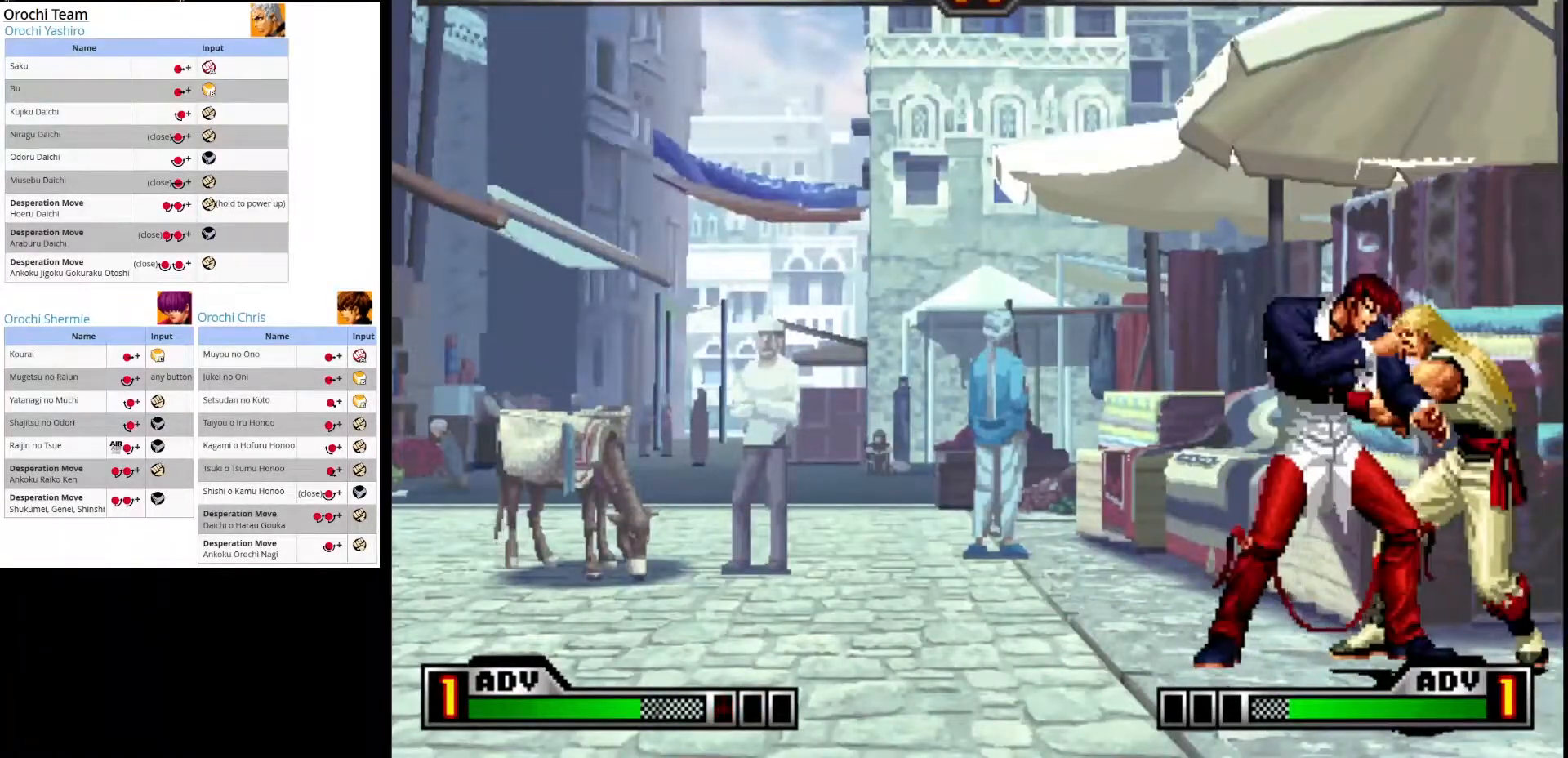
{"dt_ms": 500, "buttons": ["SQUARE"], "left_stick": "down-left"}
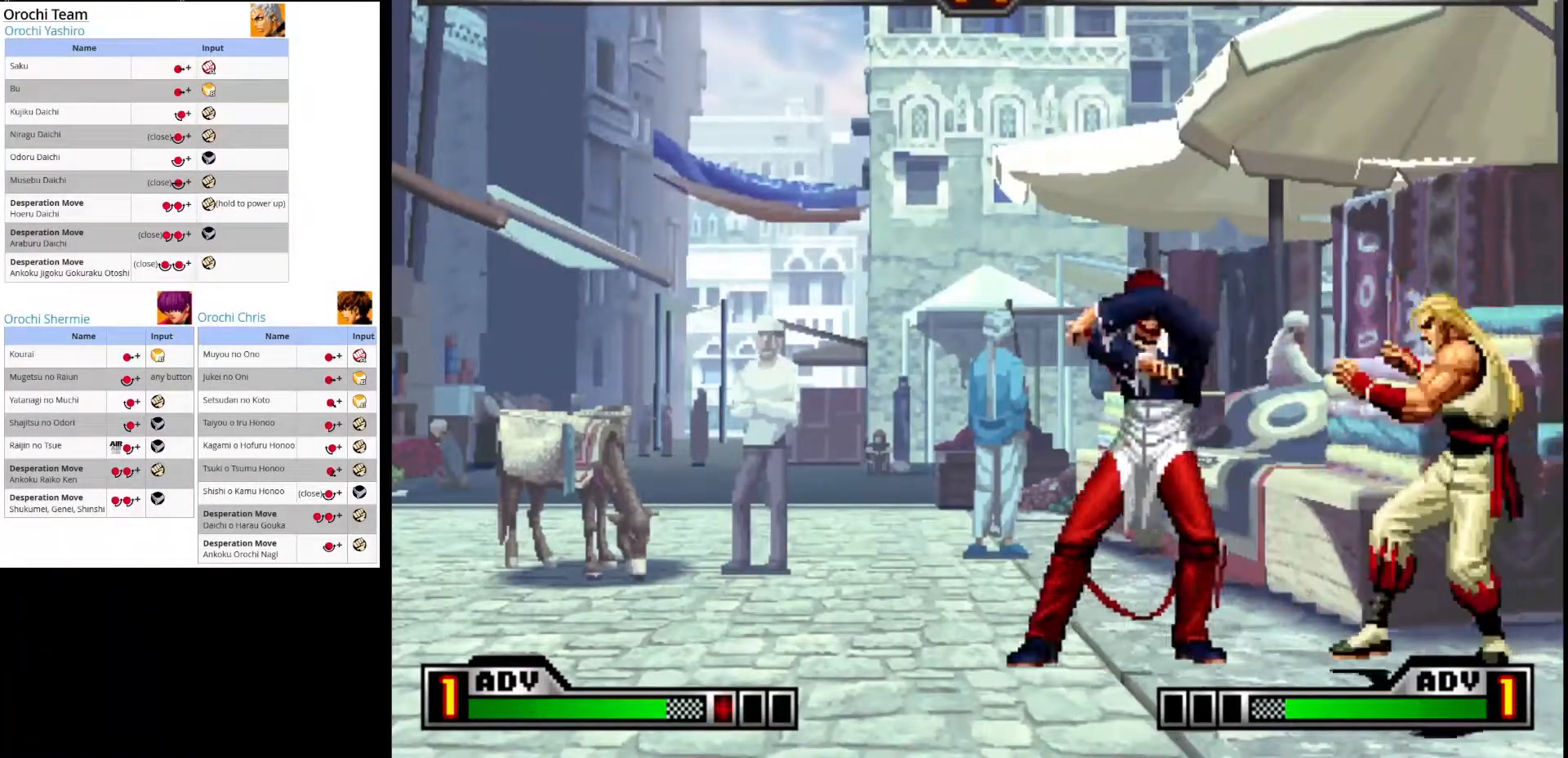
{"dt_ms": 500, "buttons": [], "left_stick": "center"}
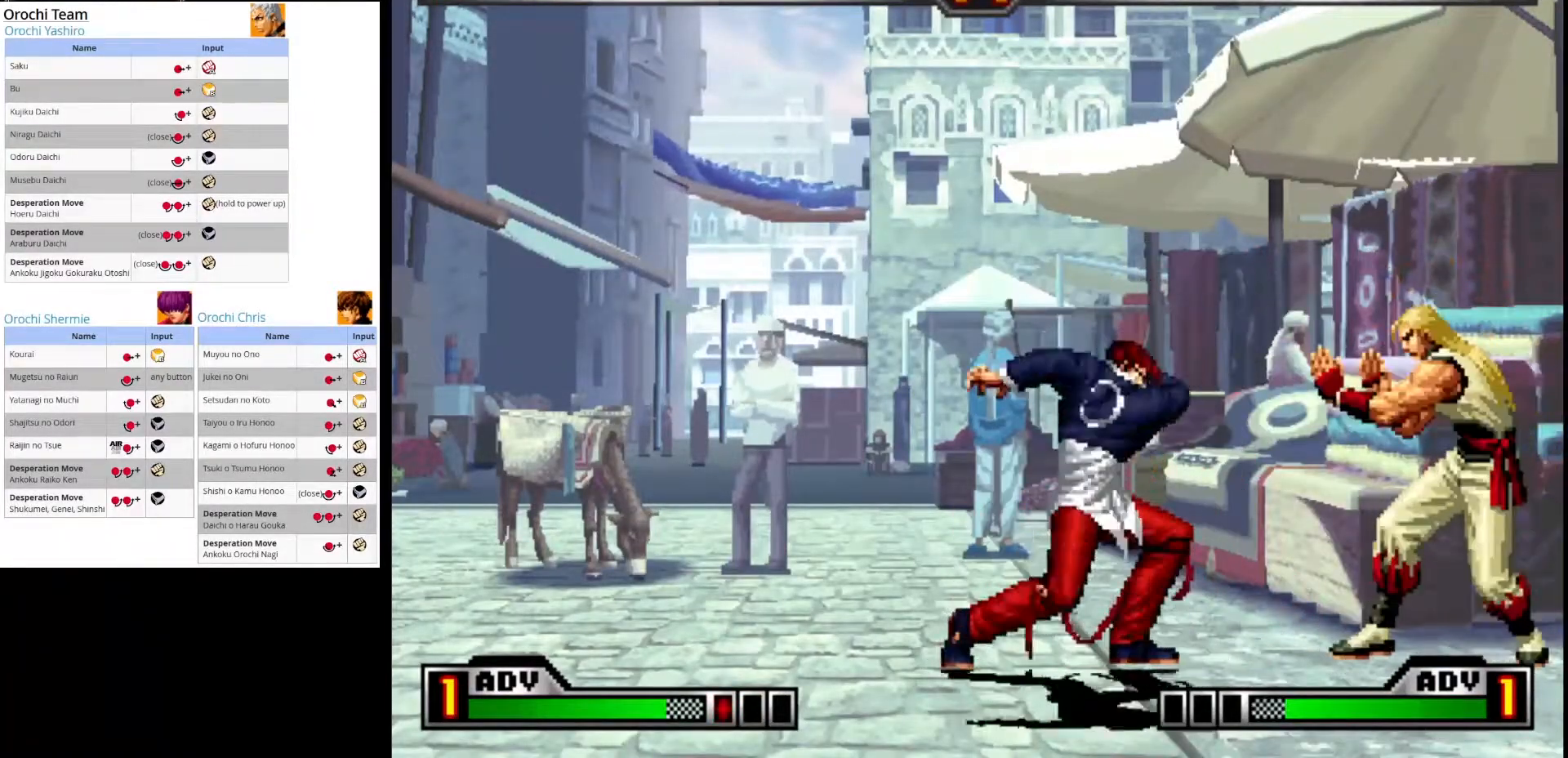
{"dt_ms": 500, "buttons": [], "left_stick": "right", "events": [[167, "left_stick", "right"]]}
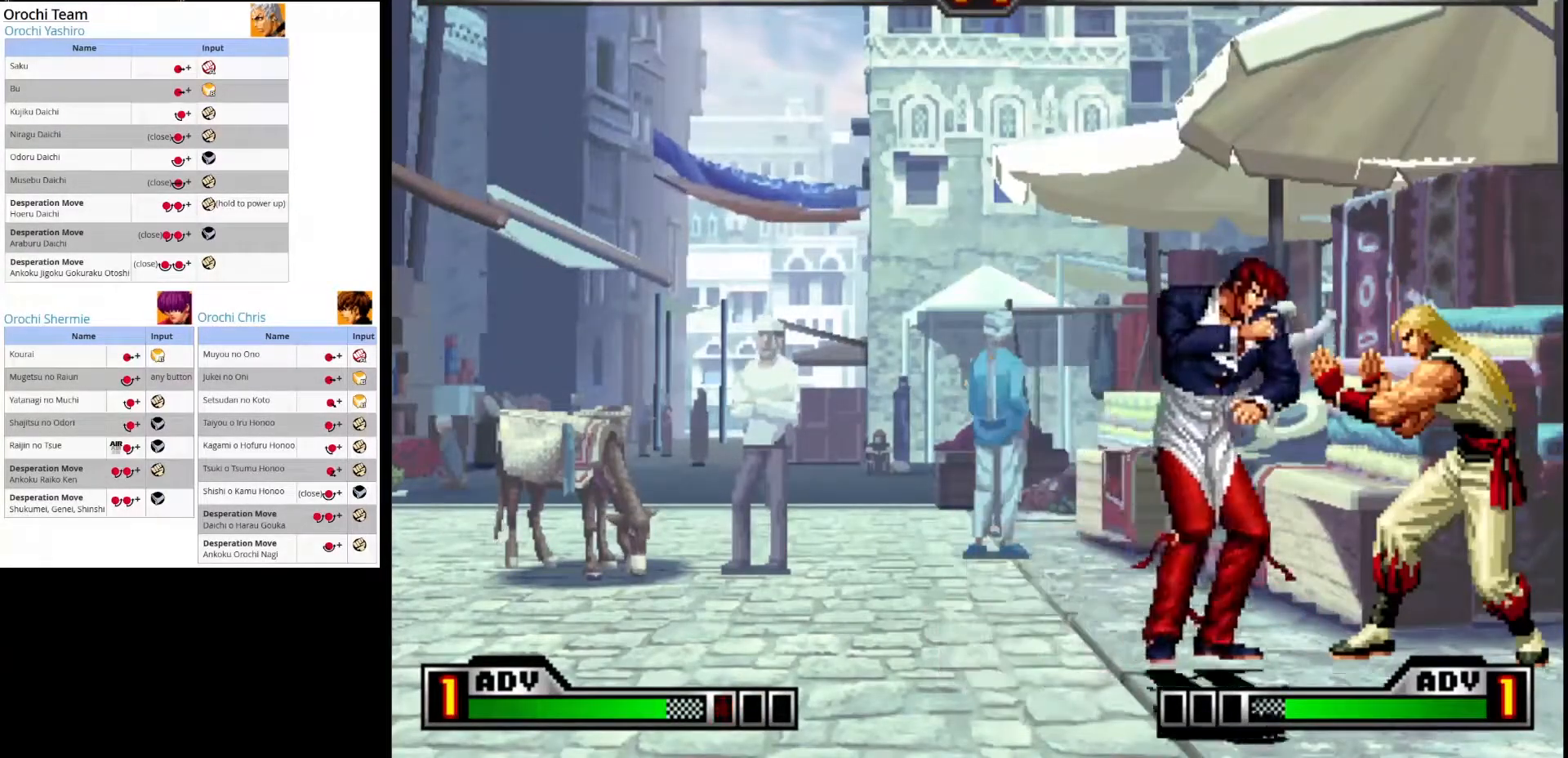
{"dt_ms": 500, "buttons": [], "left_stick": "right", "events": [[67, "left_stick", "center"], [150, "SQUARE", "down"], [267, "SQUARE", "up"], [267, "left_stick", "right"], [333, "SQUARE", "down"], [367, "left_stick", "down"], [450, "SQUARE", "up"], [467, "left_stick", "right"]]}
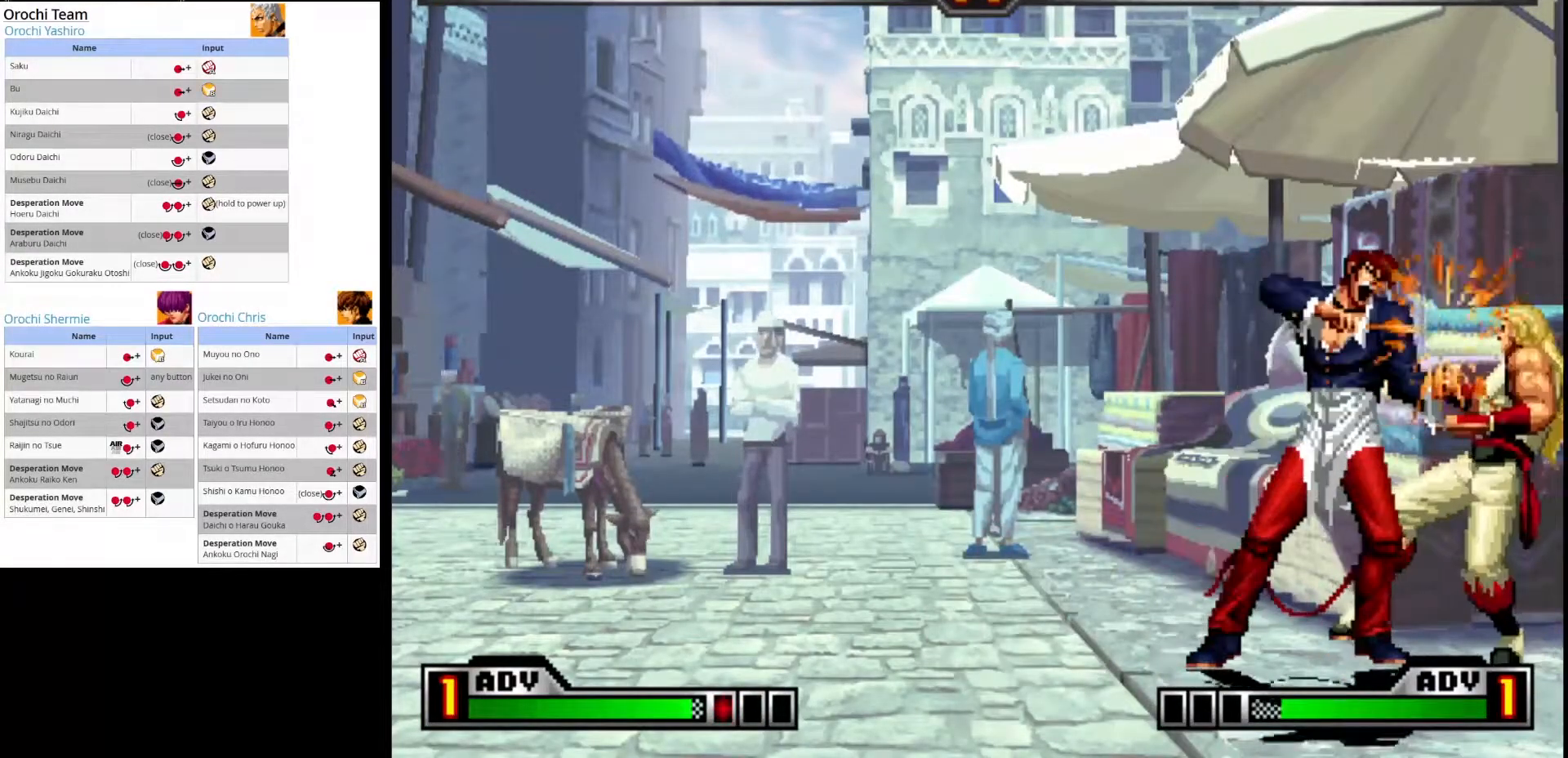
{"dt_ms": 500, "buttons": ["SQUARE"], "left_stick": "center", "events": [[33, "SQUARE", "down"], [117, "left_stick", "down-left"], [133, "SQUARE", "up"], [217, "SQUARE", "down"], [233, "left_stick", "down-right"], [317, "SQUARE", "up"], [333, "left_stick", "down-left"], [383, "SQUARE", "down"], [483, "left_stick", "center"]]}
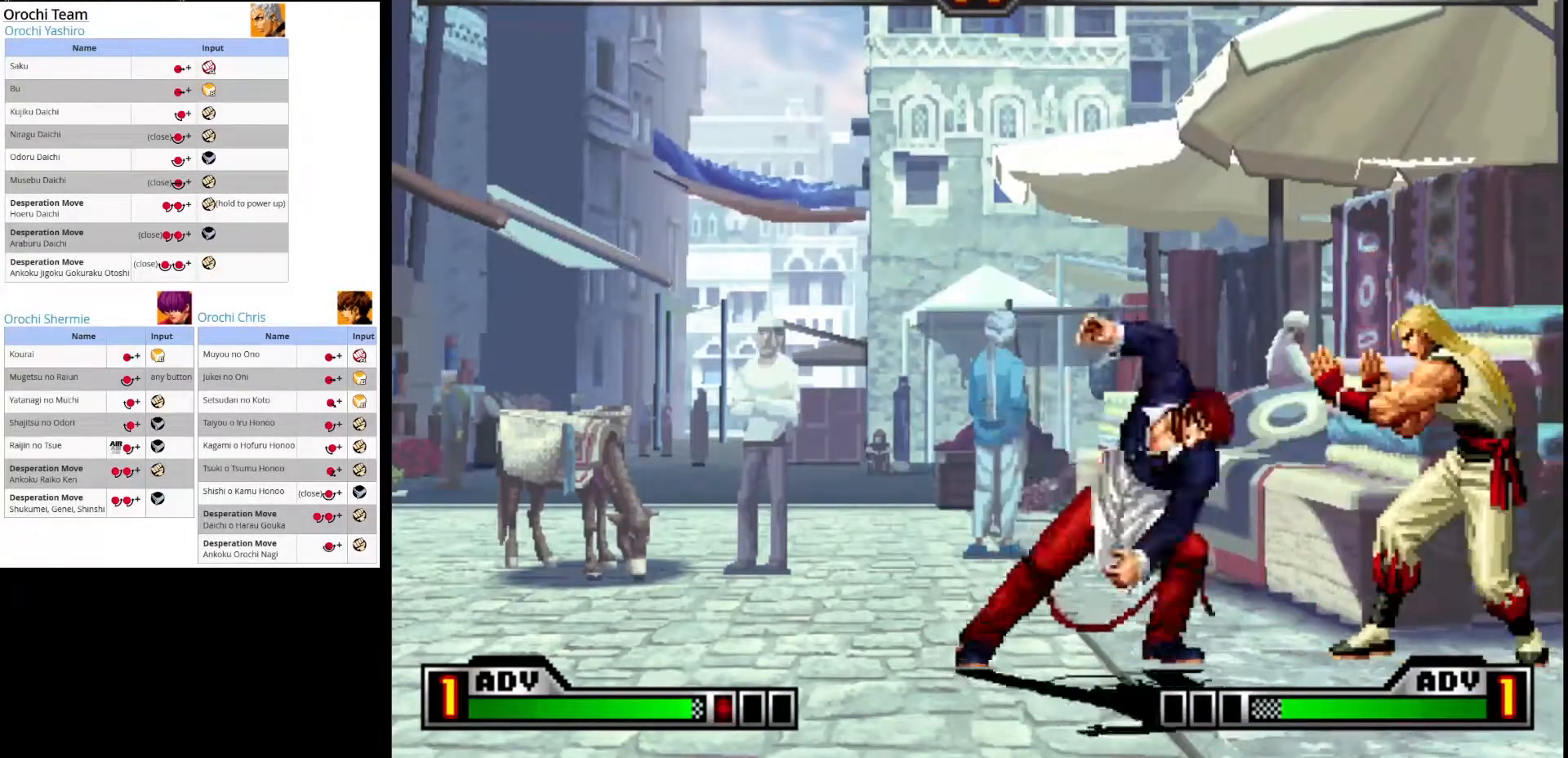
{"dt_ms": 500, "buttons": [], "left_stick": "right"}
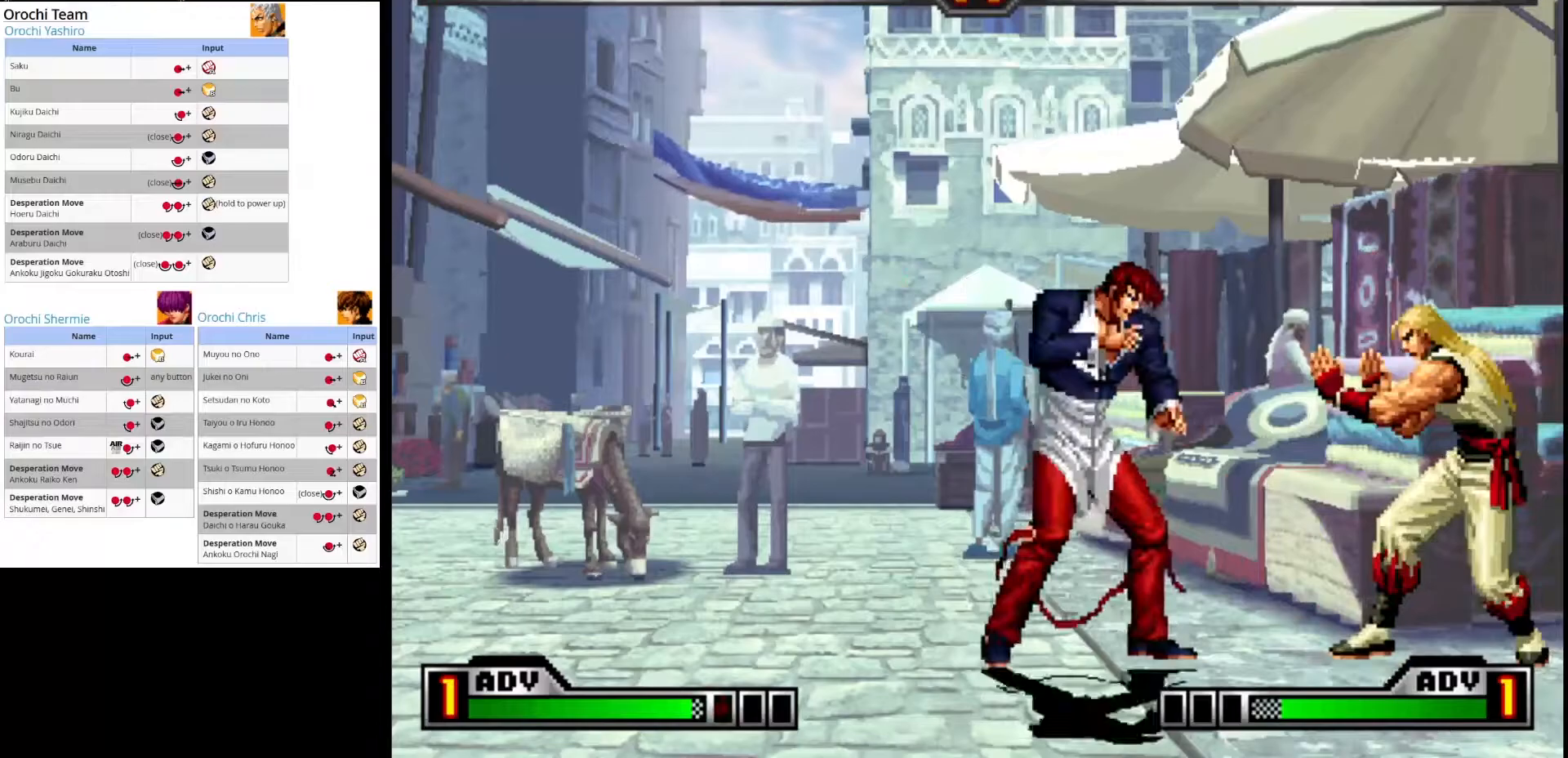
{"dt_ms": 500, "buttons": [], "left_stick": "right", "events": [[167, "left_stick", "center"], [367, "CROSS", "down"], [467, "left_stick", "right"], [483, "CROSS", "up"]]}
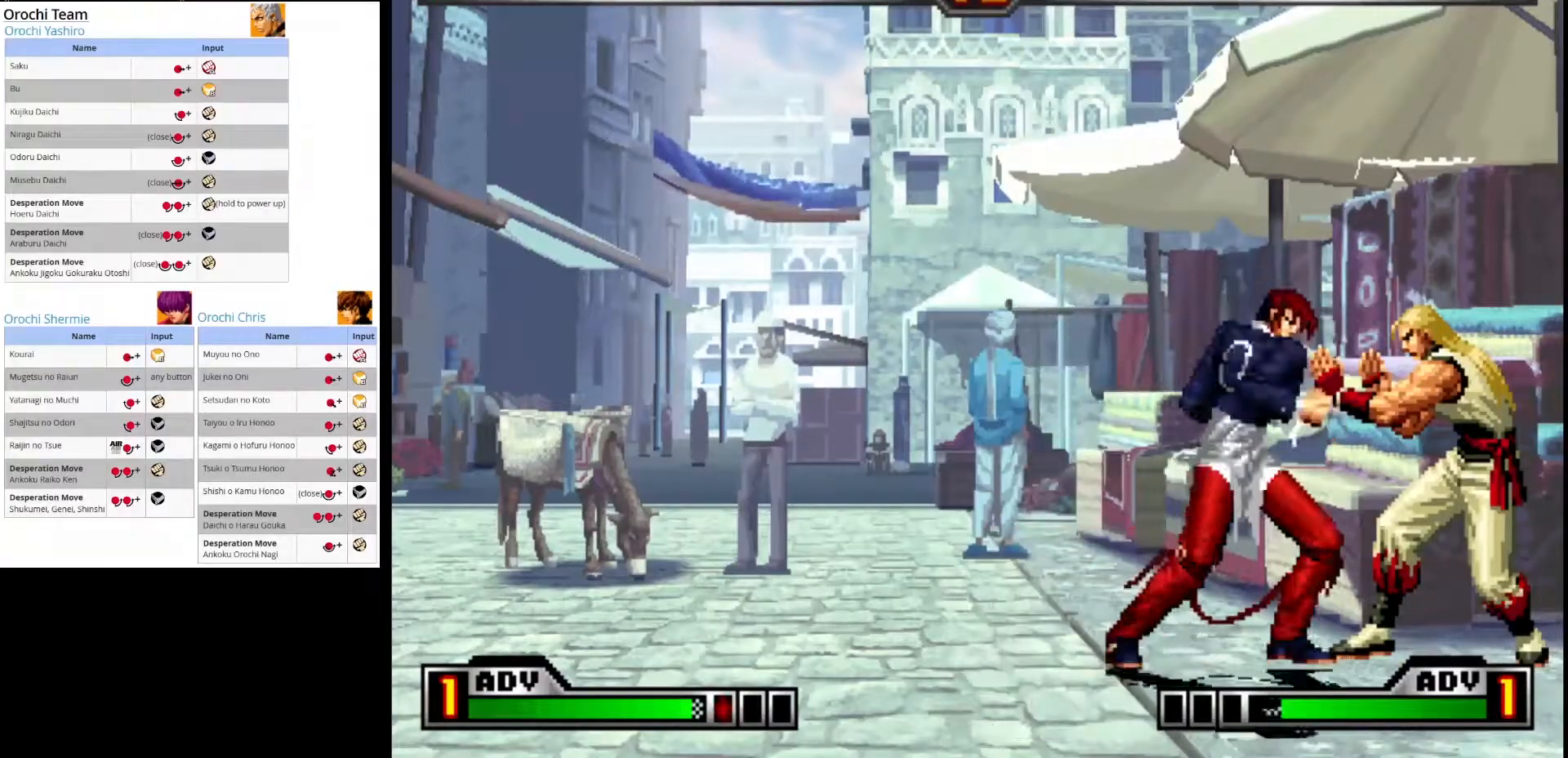
{"dt_ms": 500, "buttons": ["SQUARE"], "left_stick": "center", "events": [[83, "CROSS", "down"], [100, "left_stick", "down"], [150, "CROSS", "up"], [233, "left_stick", "down-right"], [250, "SQUARE", "down"], [317, "left_stick", "down-left"], [367, "SQUARE", "up"], [417, "SQUARE", "down"], [433, "left_stick", "center"]]}
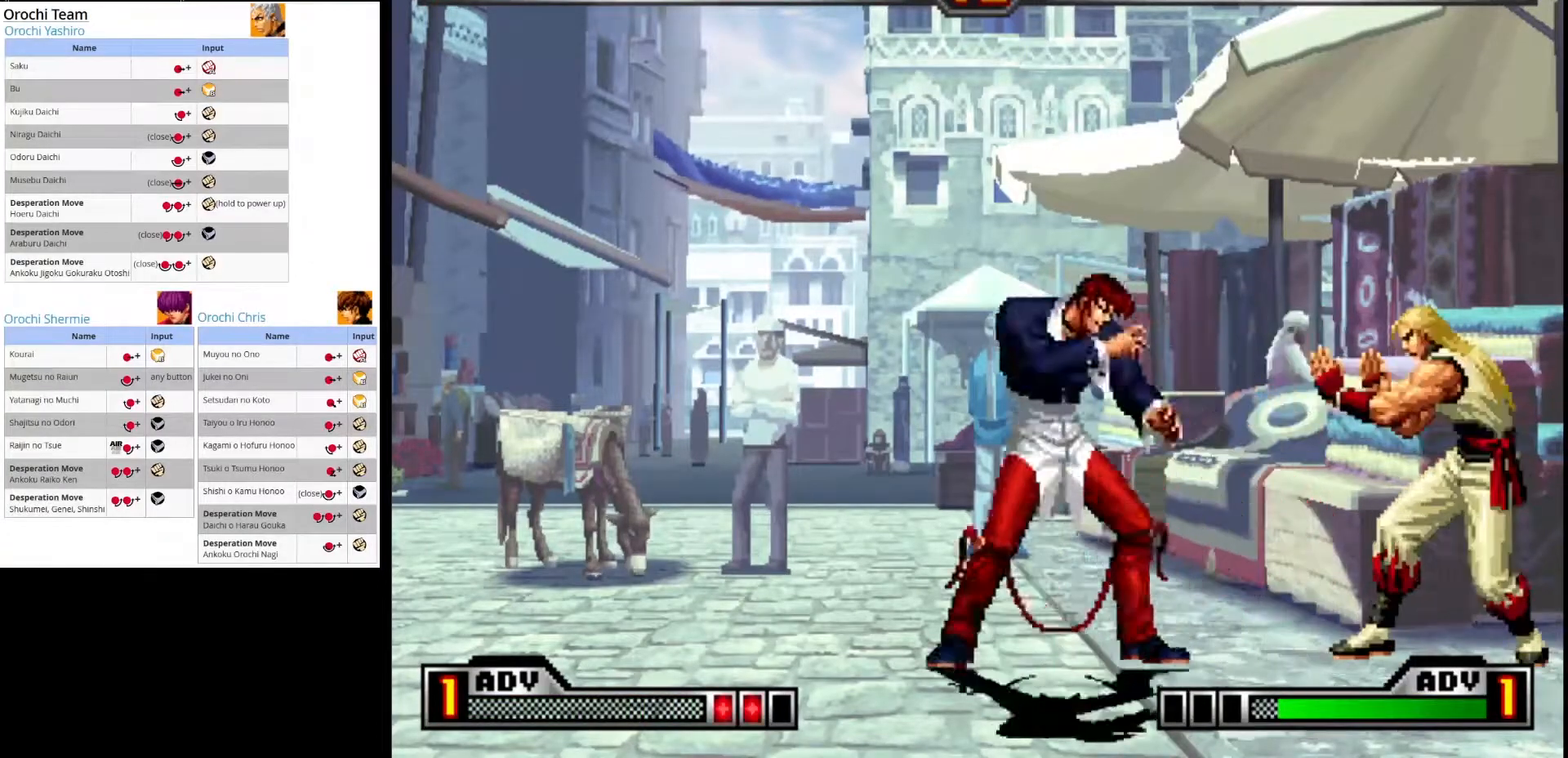
{"dt_ms": 500, "buttons": [], "left_stick": "right", "events": [[33, "SQUARE", "up"], [50, "left_stick", "down"], [100, "SQUARE", "down"], [183, "left_stick", "left"], [233, "SQUARE", "up"], [267, "left_stick", "center"], [400, "left_stick", "right"]]}
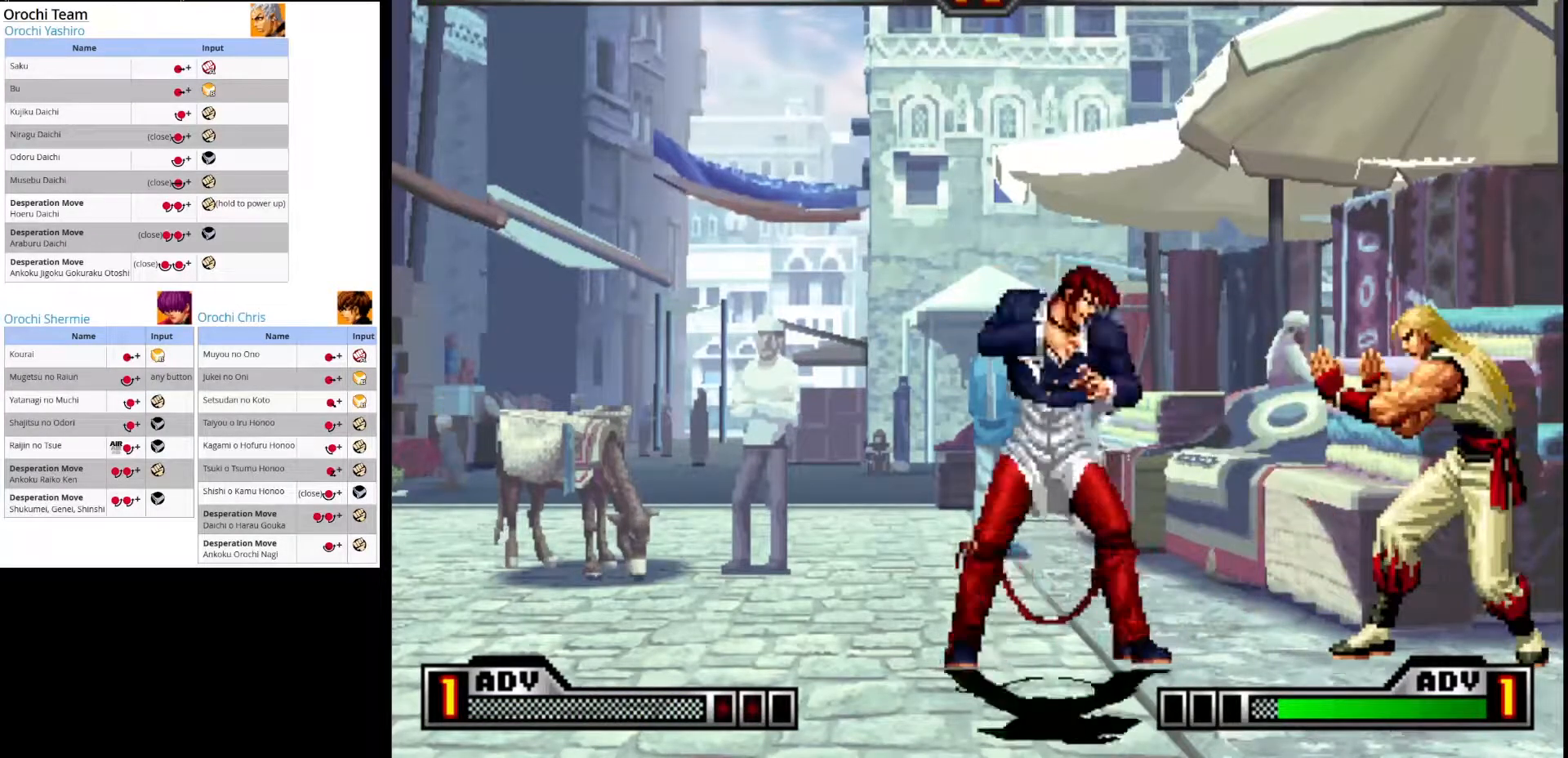
{"dt_ms": 500, "buttons": ["CROSS"], "left_stick": "center", "events": [[367, "left_stick", "center"], [417, "CROSS", "down"]]}
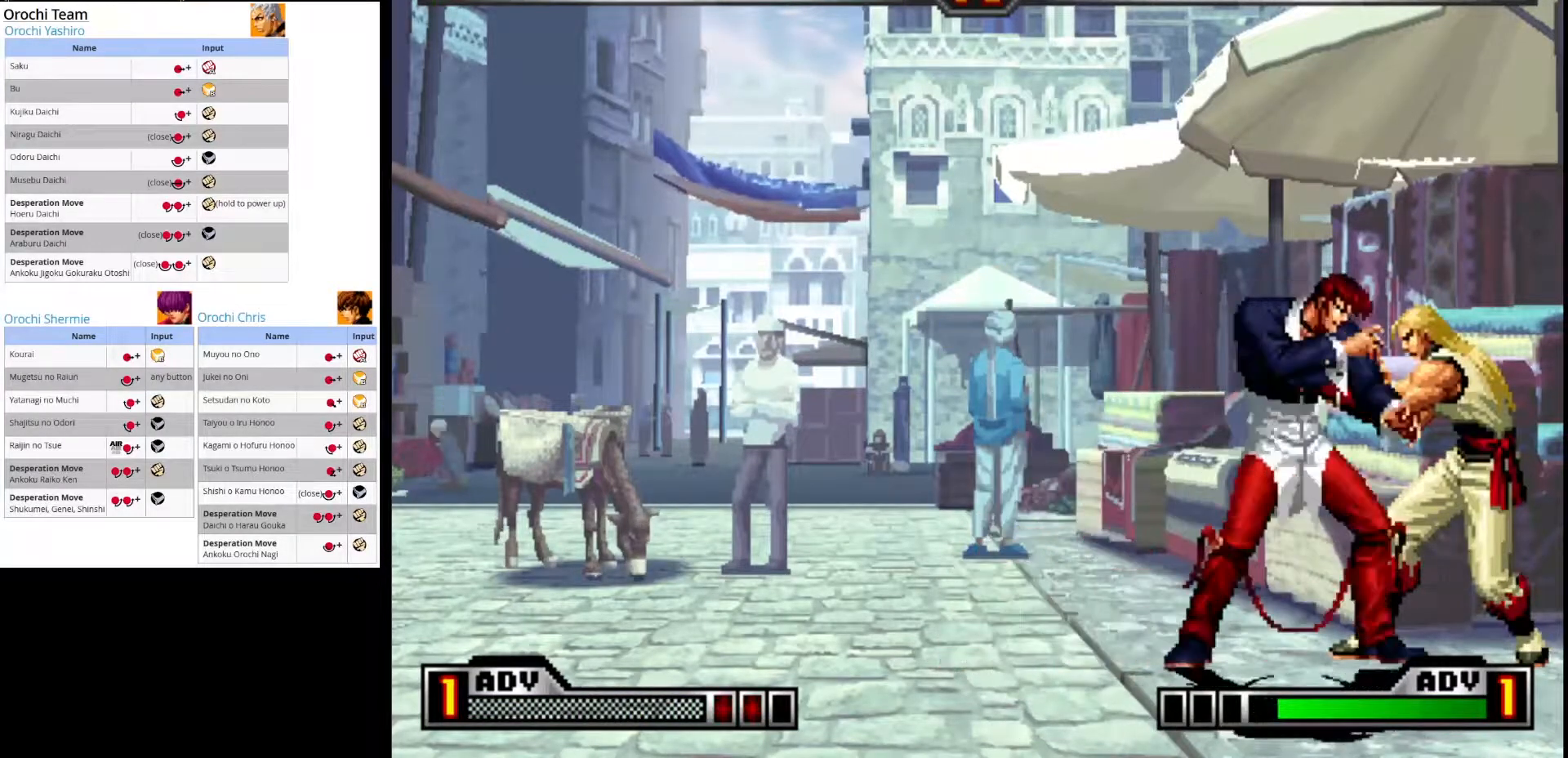
{"dt_ms": 500, "buttons": ["CROSS"], "left_stick": "down"}
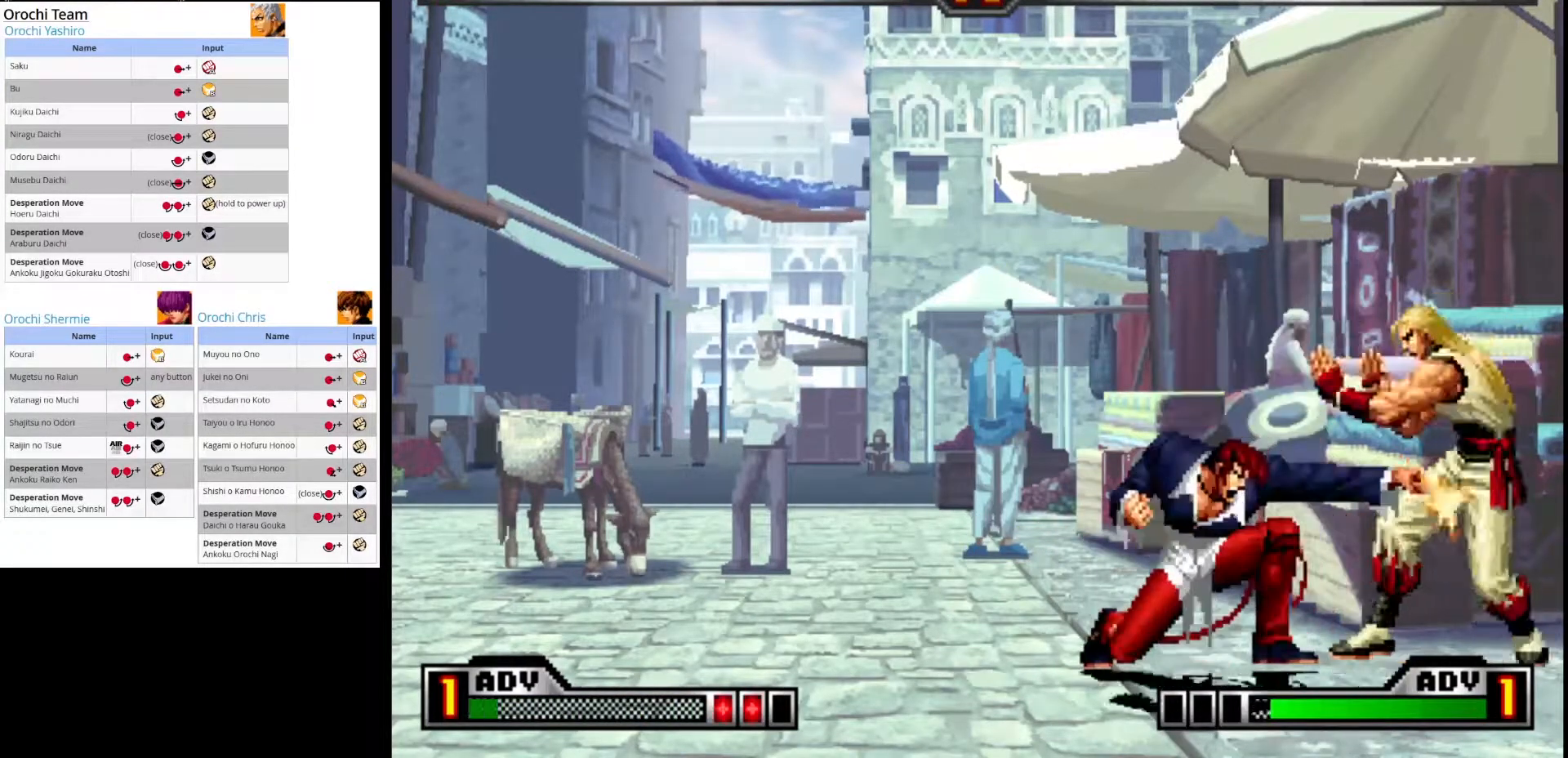
{"dt_ms": 500, "buttons": ["CROSS"], "left_stick": "left", "events": [[50, "CROSS", "up"], [100, "CROSS", "down"], [100, "left_stick", "left"], [200, "left_stick", "center"], [233, "CROSS", "up"], [267, "left_stick", "down-right"], [300, "CROSS", "down"], [417, "CROSS", "up"], [417, "left_stick", "left"], [483, "CROSS", "down"]]}
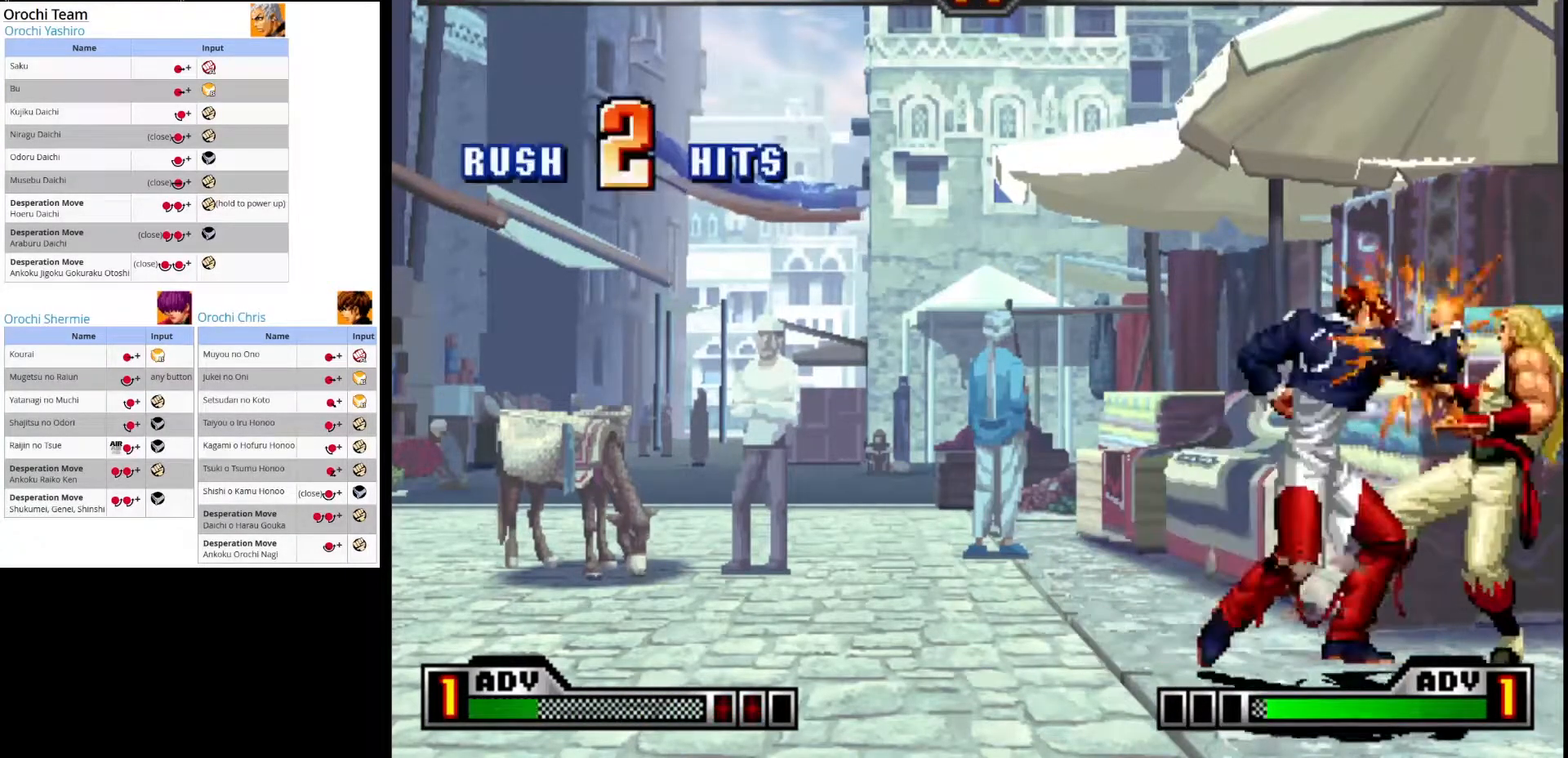
{"dt_ms": 500, "buttons": [], "left_stick": "down", "events": [[50, "left_stick", "down"], [83, "CROSS", "up"], [167, "CROSS", "down"], [183, "left_stick", "down-left"], [267, "CROSS", "up"], [300, "left_stick", "down-right"], [333, "CROSS", "down"], [433, "CROSS", "up"], [500, "left_stick", "down"]]}
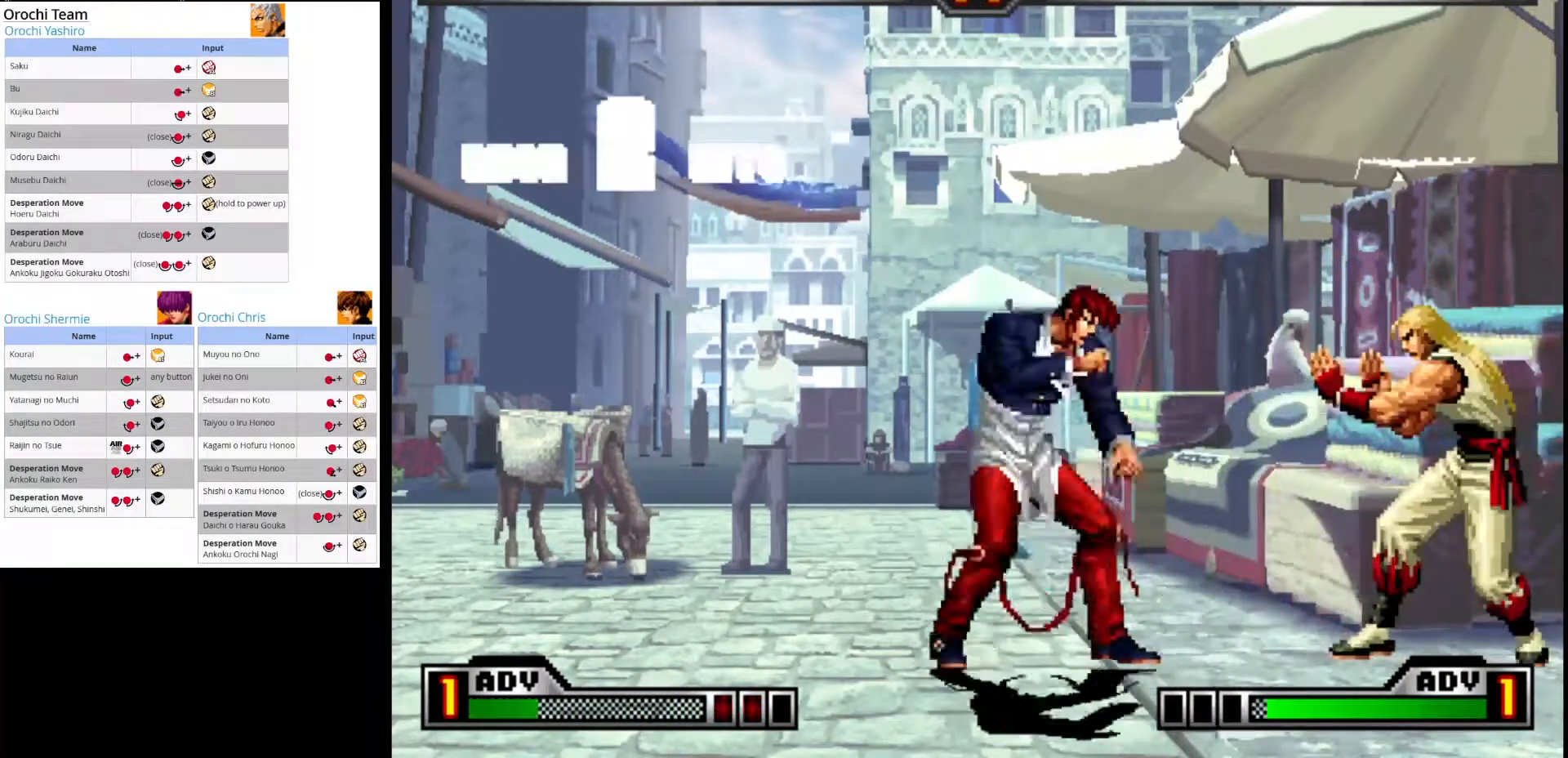
{"dt_ms": 1000, "buttons": [], "left_stick": "right"}
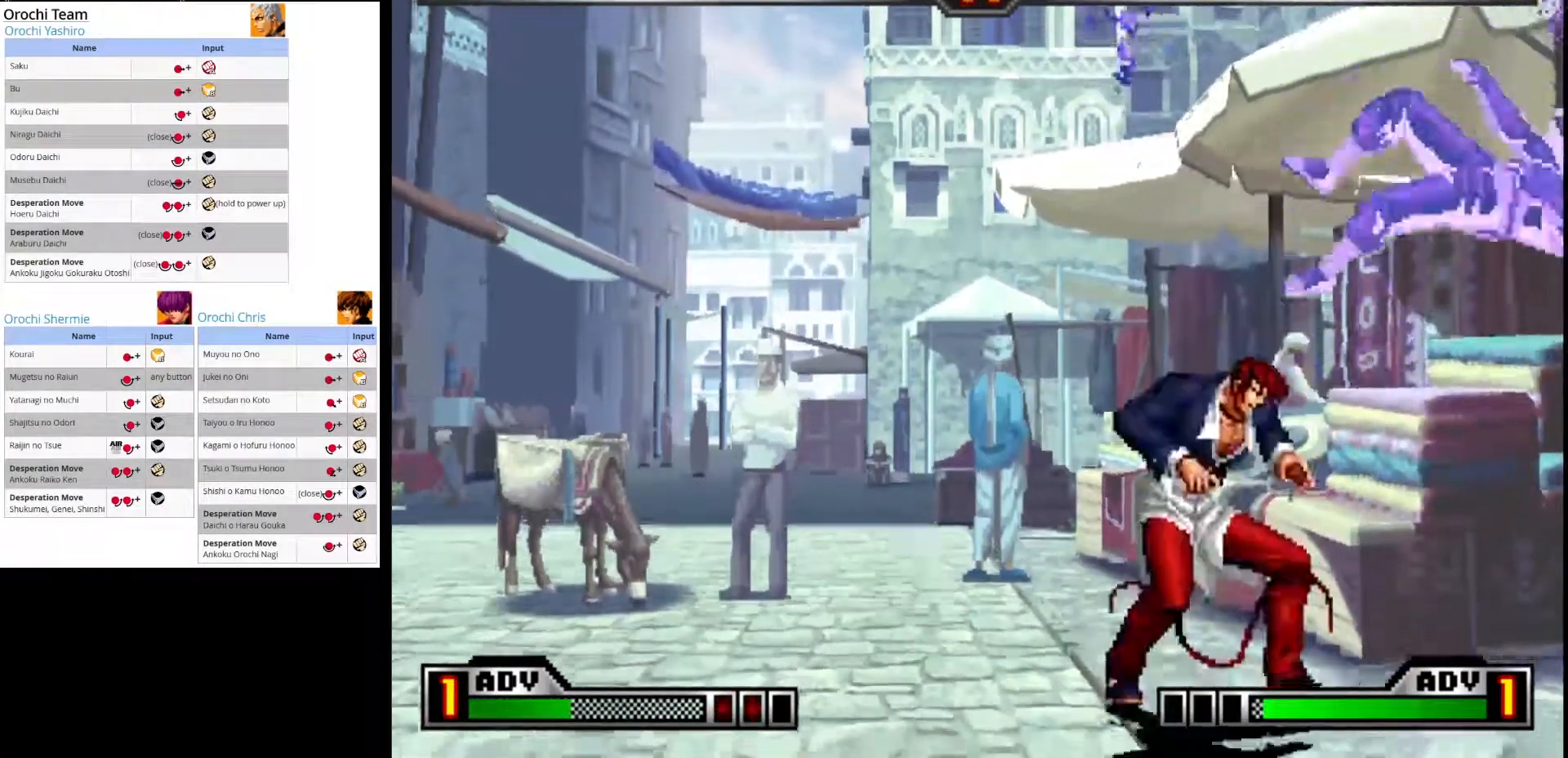
{"dt_ms": 500, "buttons": ["CROSS"], "left_stick": "center", "events": [[267, "CROSS", "down"], [317, "left_stick", "center"], [383, "CROSS", "up"], [467, "CROSS", "down"]]}
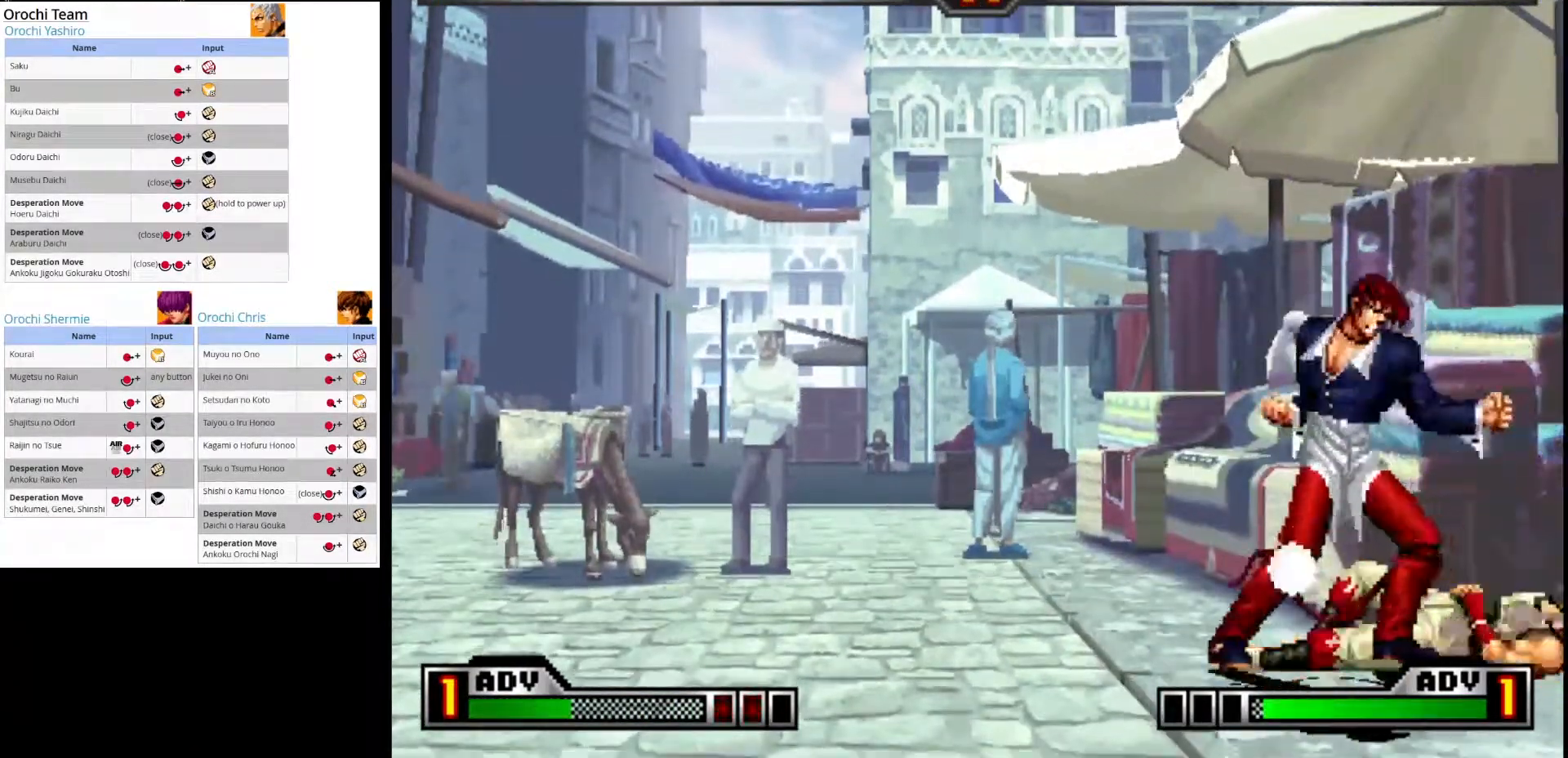
{"dt_ms": 500, "buttons": [], "left_stick": "center", "events": [[100, "CROSS", "up"], [267, "left_stick", "left"], [400, "left_stick", "center"]]}
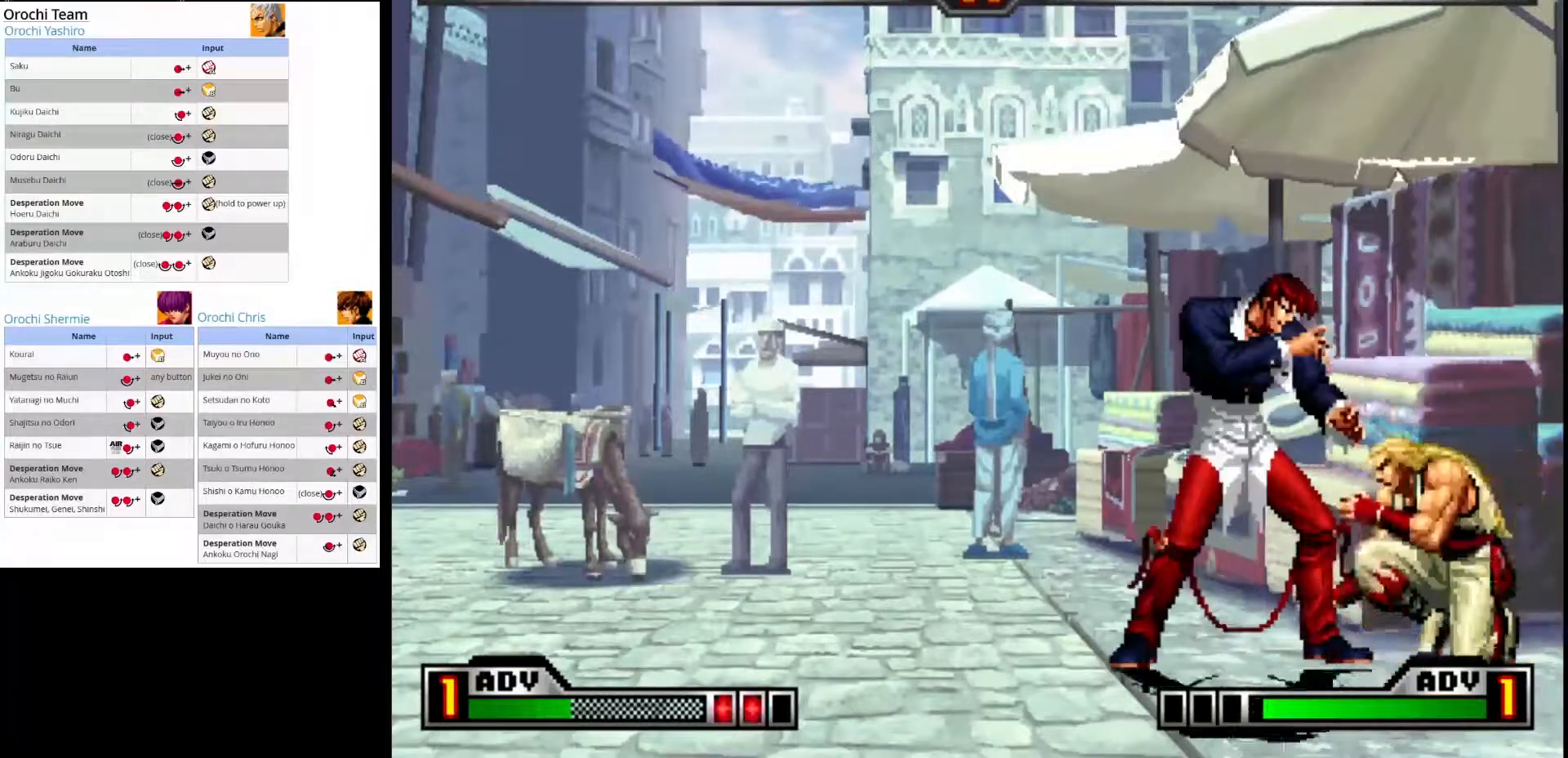
{"dt_ms": 500, "buttons": ["CROSS"], "left_stick": "down-right", "events": [[117, "CROSS", "down"], [233, "CROSS", "up"], [283, "CROSS", "down"], [317, "left_stick", "down"], [400, "CROSS", "up"], [417, "left_stick", "right"], [483, "CROSS", "down"], [500, "left_stick", "down-right"]]}
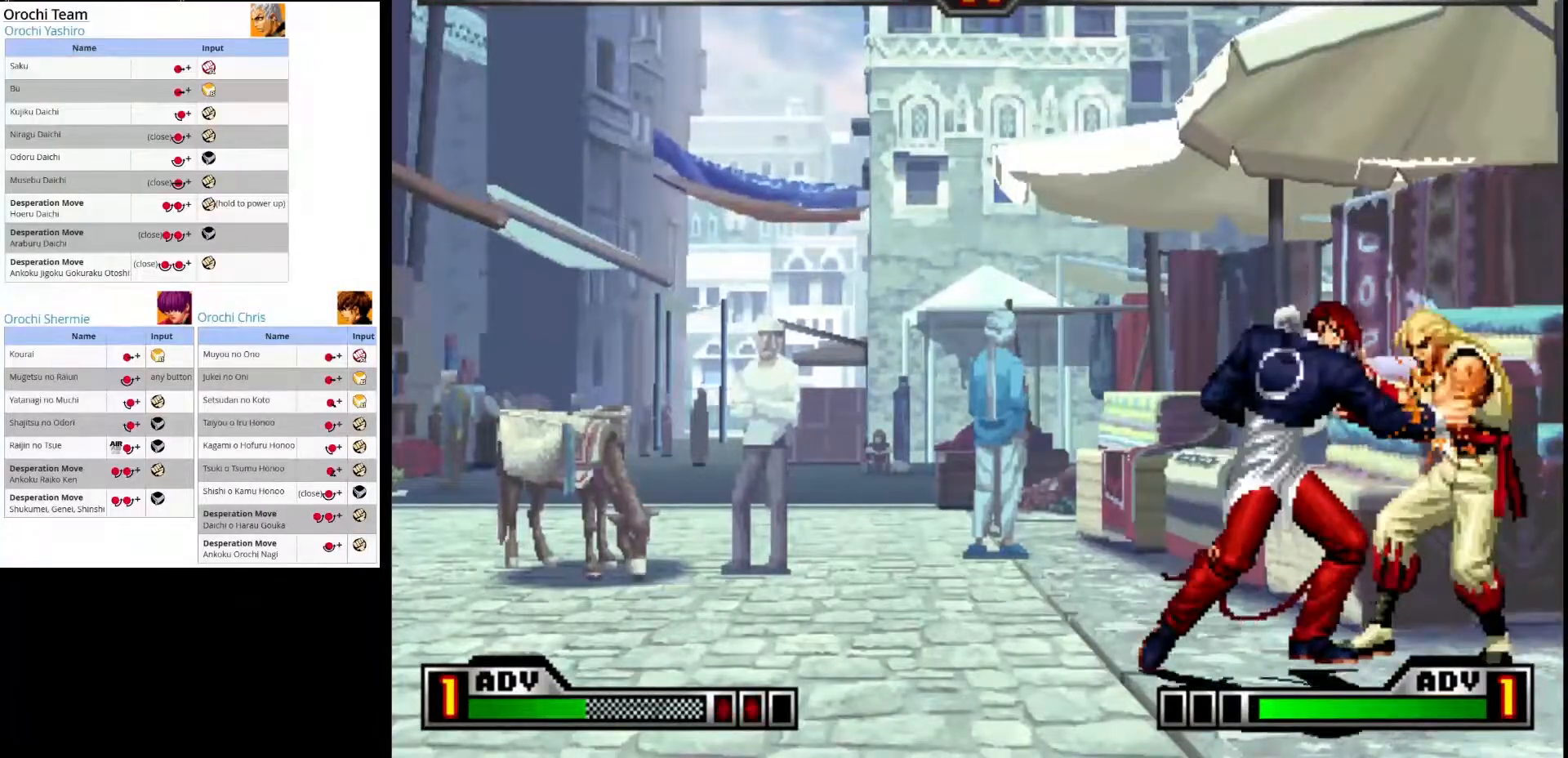
{"dt_ms": 500, "buttons": [], "left_stick": "down", "events": [[50, "left_stick", "down"], [83, "CROSS", "up"], [167, "CROSS", "down"], [167, "left_stick", "down-right"], [267, "CROSS", "up"], [283, "left_stick", "down-left"], [333, "CROSS", "down"], [433, "left_stick", "down"], [450, "CROSS", "up"]]}
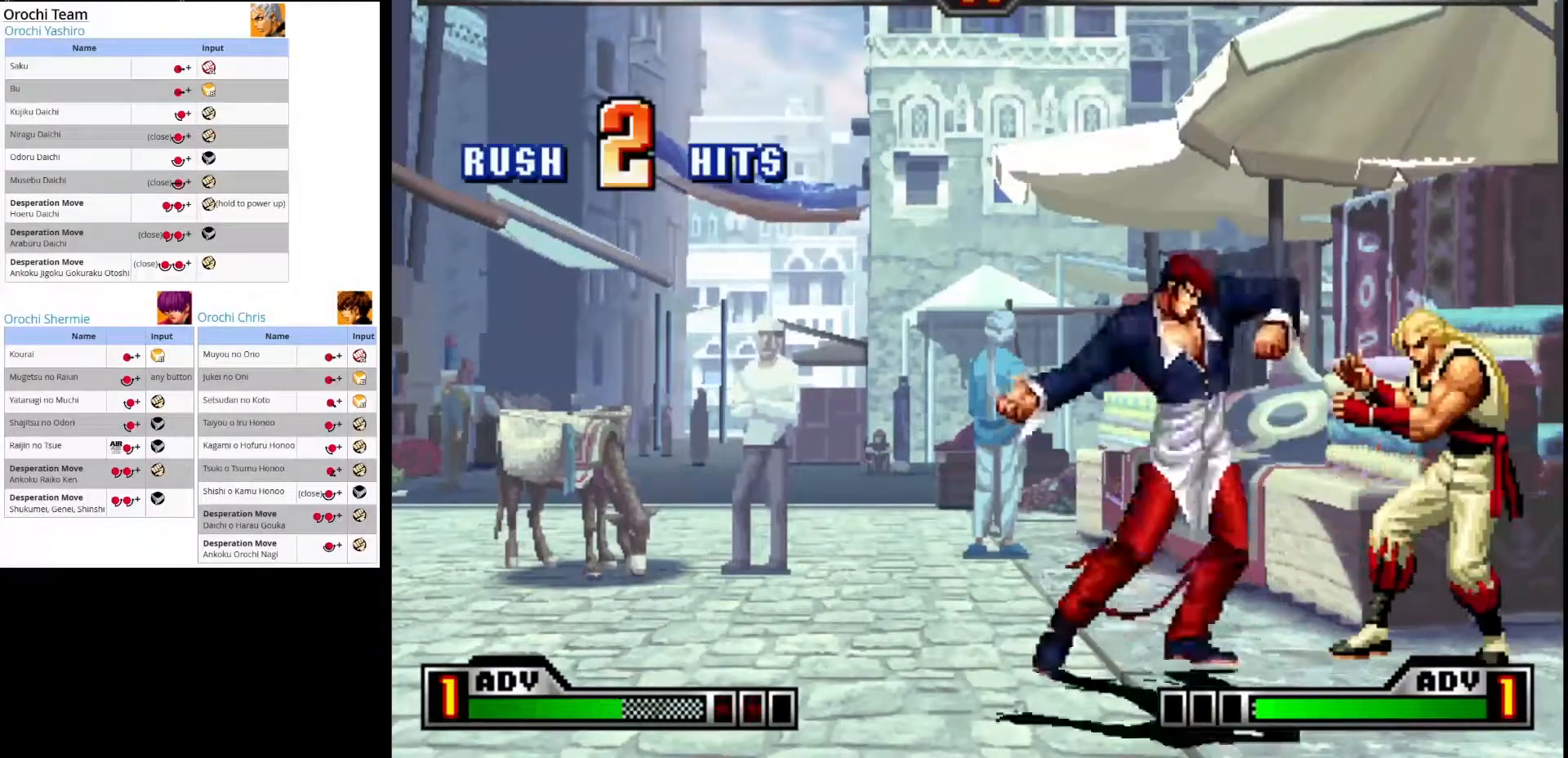
{"dt_ms": 500, "buttons": ["CROSS"], "left_stick": "right"}
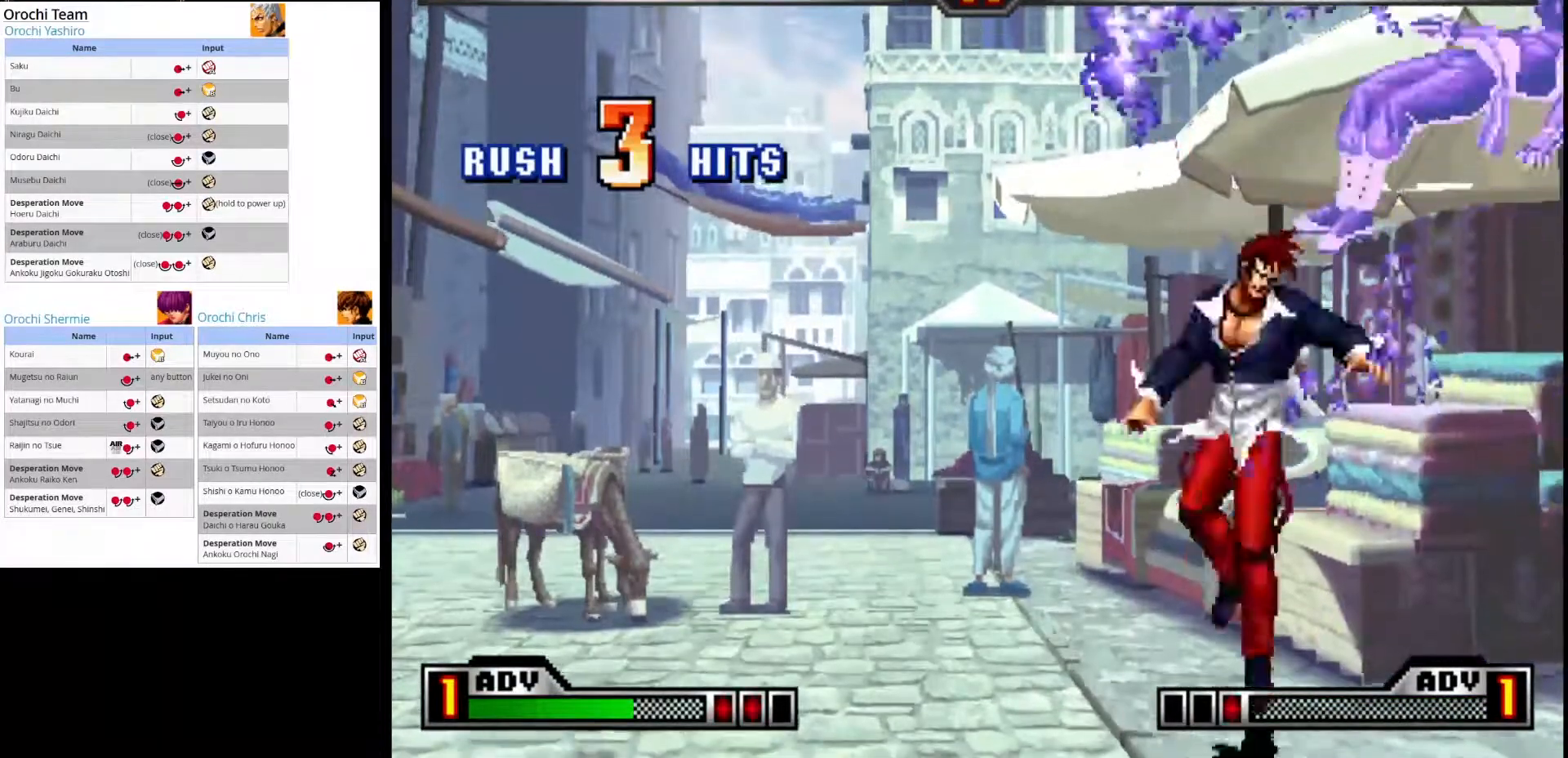
{"dt_ms": 500, "buttons": [], "left_stick": "center", "events": [[17, "CROSS", "up"], [67, "CROSS", "down"], [100, "left_stick", "center"], [217, "left_stick", "right"], [233, "CROSS", "up"], [467, "left_stick", "center"]]}
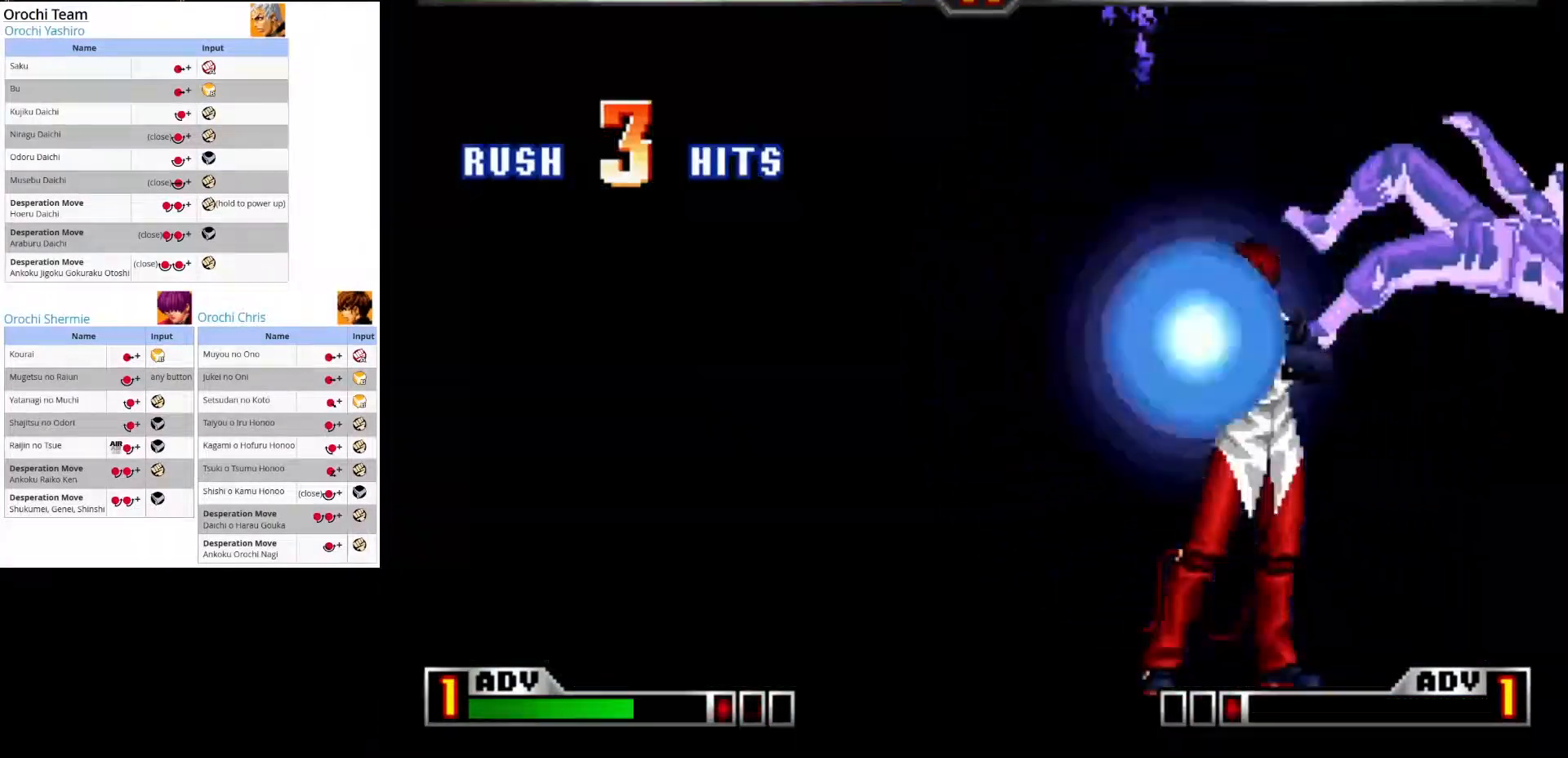
{"dt_ms": 500, "buttons": [], "left_stick": "center", "events": []}
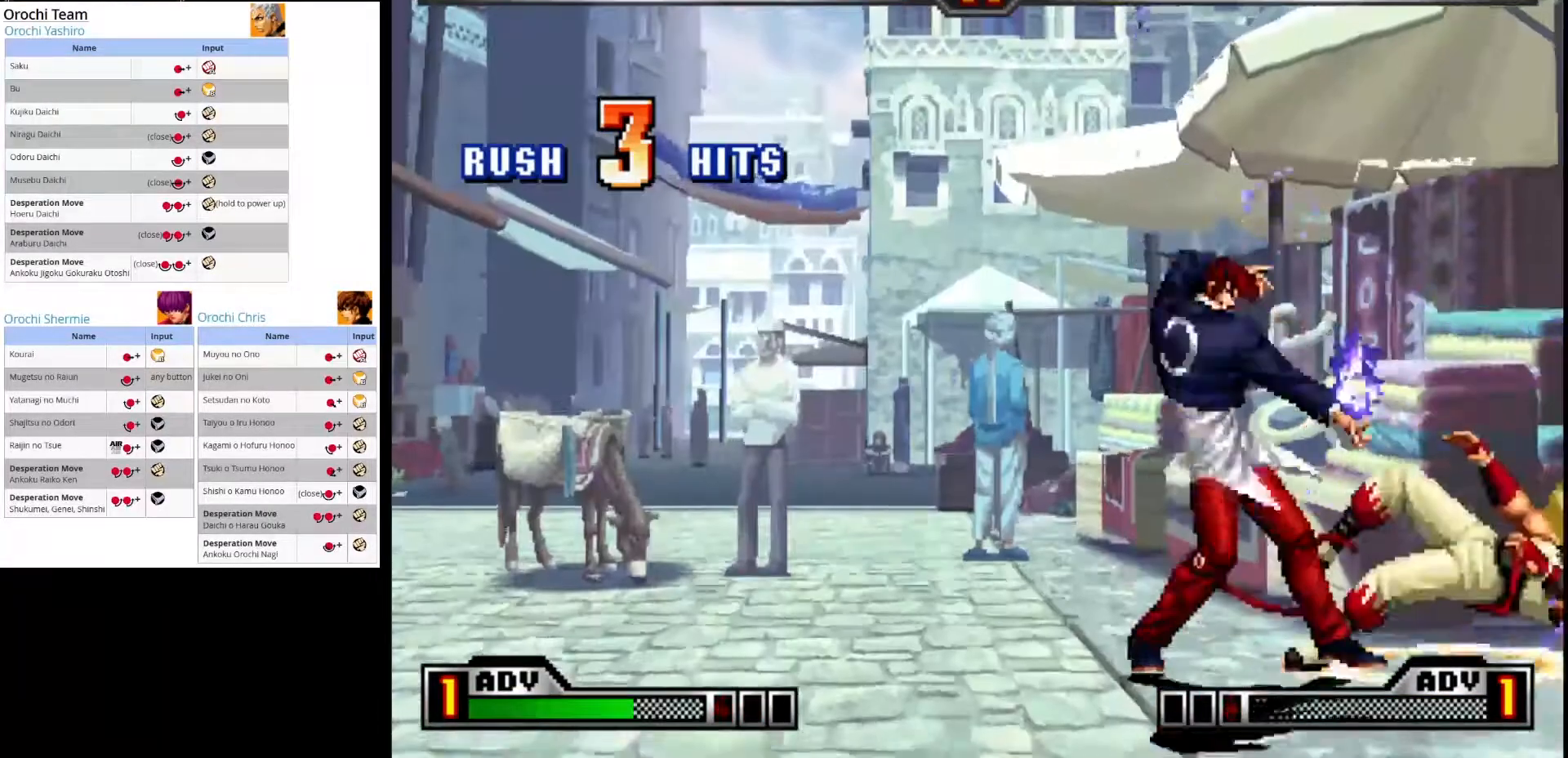
{"dt_ms": 500, "buttons": [], "left_stick": "center", "events": []}
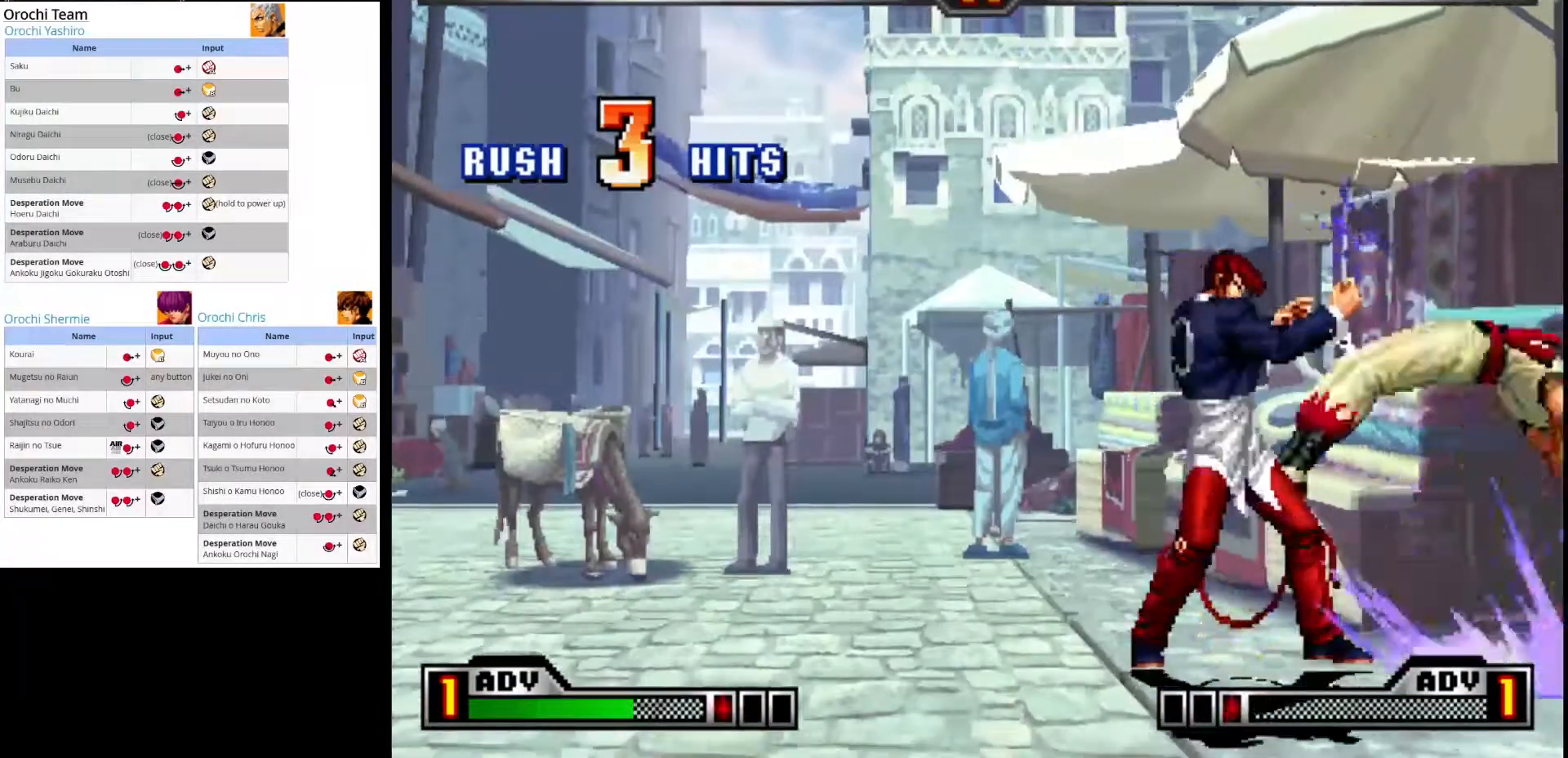
{"dt_ms": 500, "buttons": ["CROSS"], "left_stick": "center", "events": [[317, "left_stick", "right"], [433, "left_stick", "center"], [483, "CROSS", "down"]]}